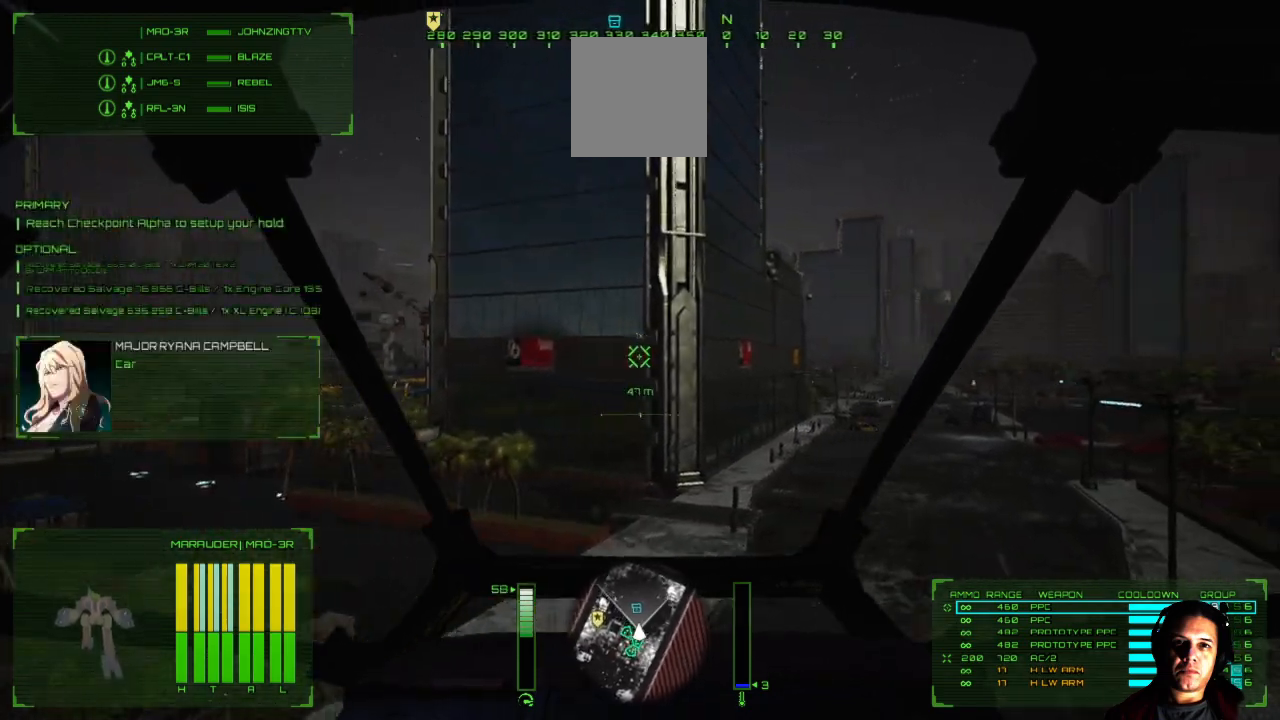
Gameplay with a controller (Xbox layout); each line is a JSON object with the inputs held at the frame after it. "events" lists button and stick changes between this image and that frame as [ms after this image, input, new state], when the widget could be followed in between. Not read: L1 L3 R3.
{"buttons": [], "left_stick": "up-right", "right_stick": "right", "events": []}
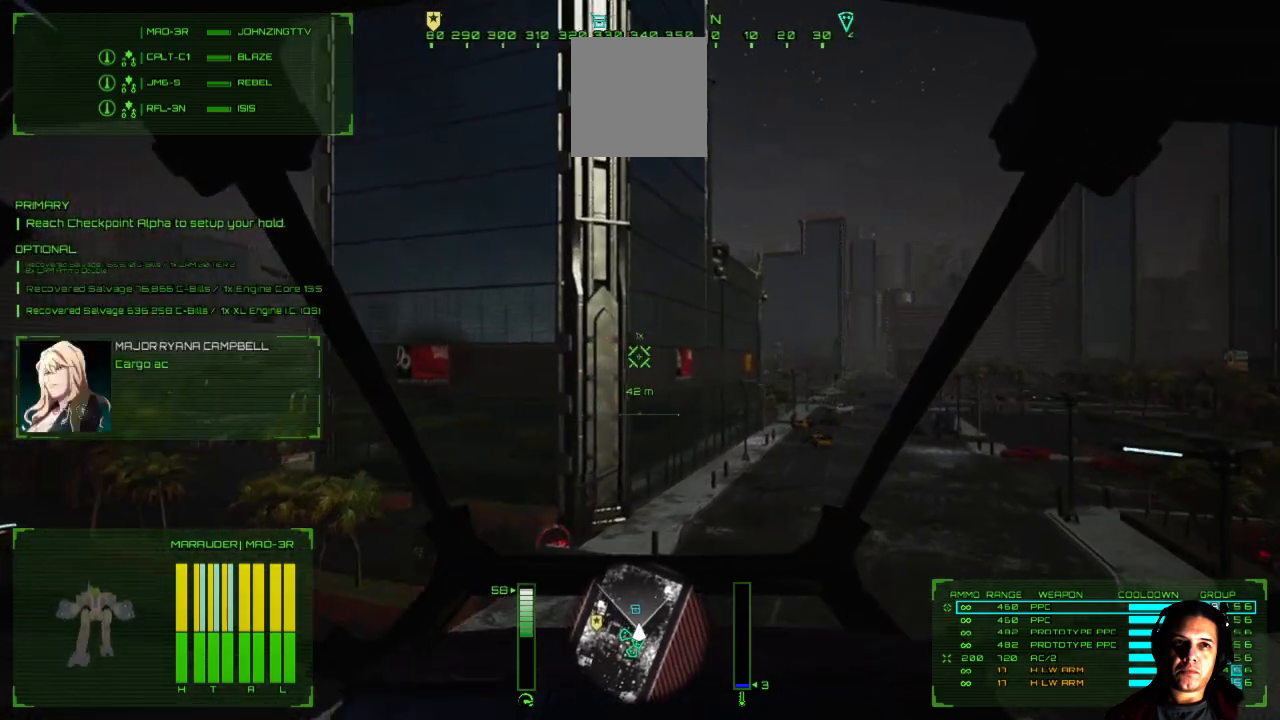
{"buttons": [], "left_stick": "up-right", "right_stick": "right", "events": []}
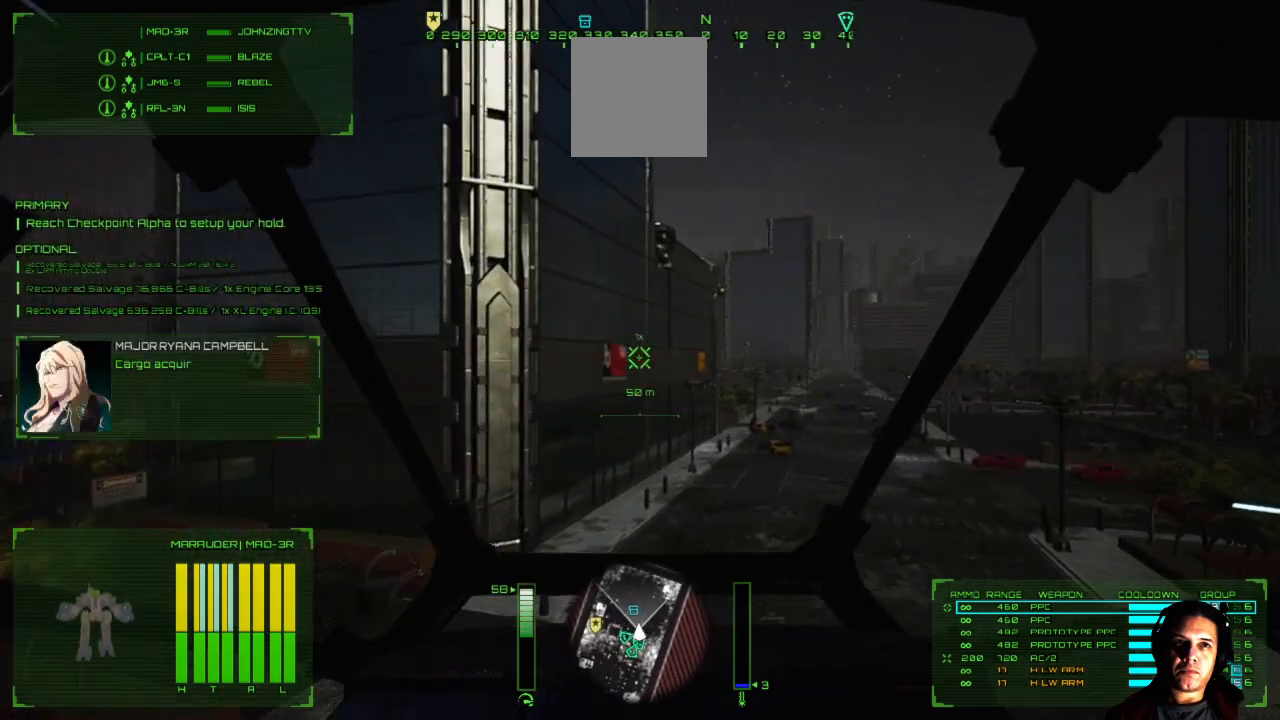
{"buttons": [], "left_stick": "up-right", "right_stick": "right", "events": []}
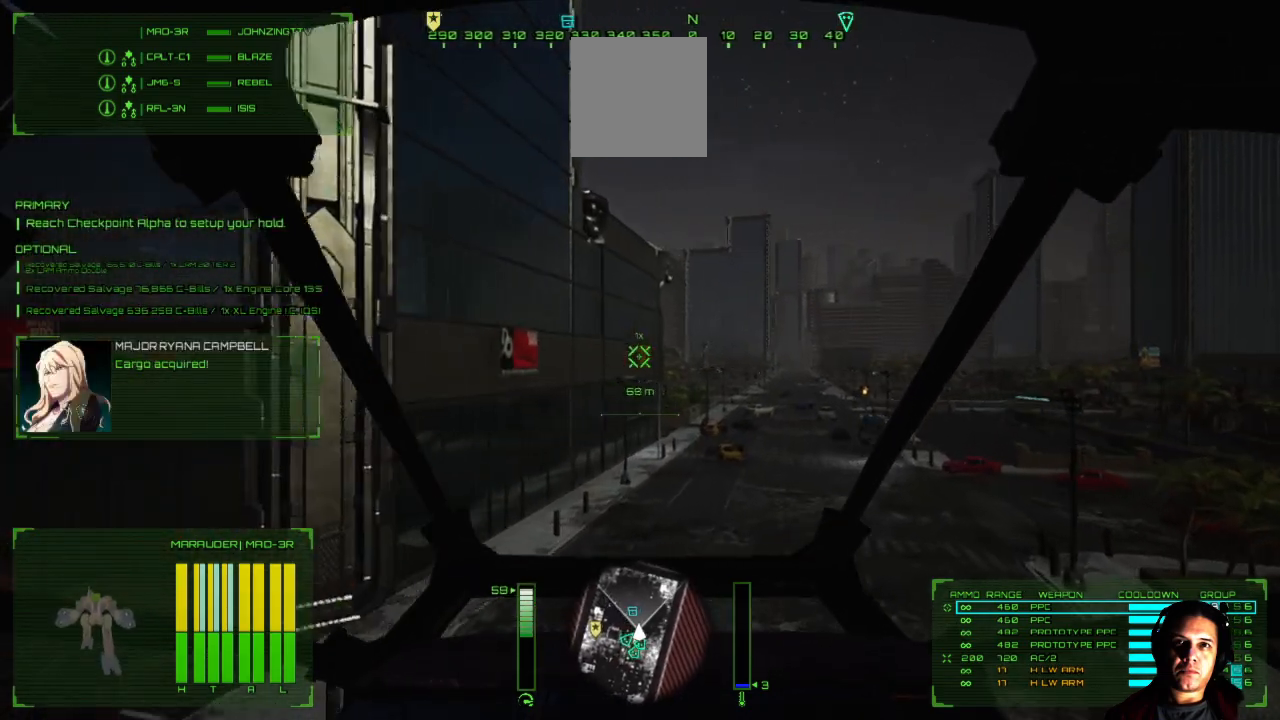
{"buttons": [], "left_stick": "up-right", "right_stick": "center", "events": [[83, "right_stick", "center"]]}
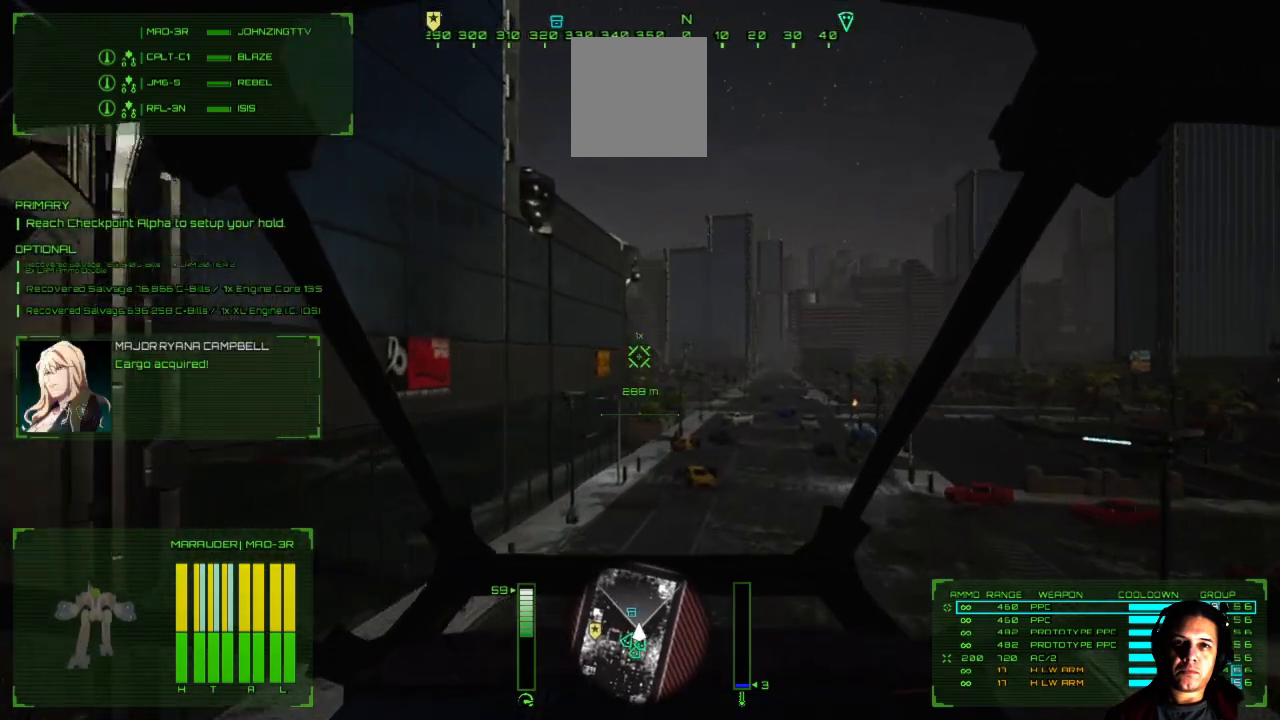
{"buttons": [], "left_stick": "up-right", "right_stick": "left", "events": [[217, "right_stick", "left"]]}
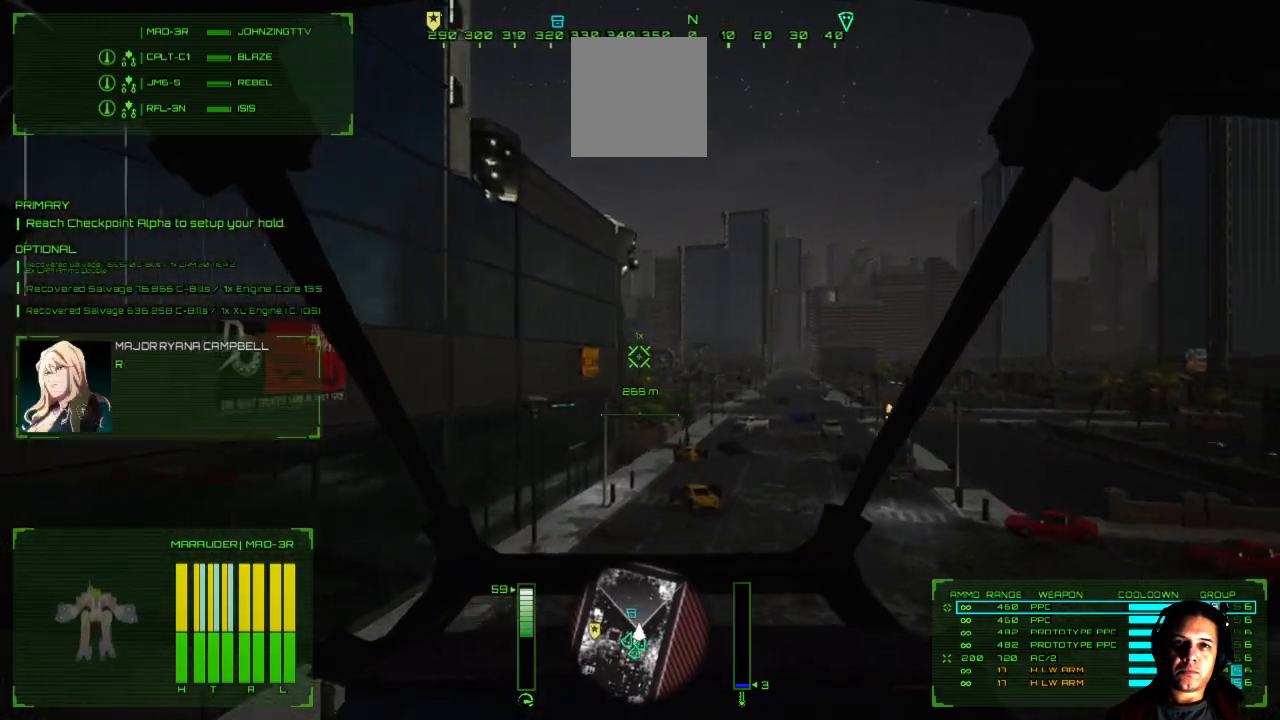
{"buttons": [], "left_stick": "up-right", "right_stick": "left", "events": []}
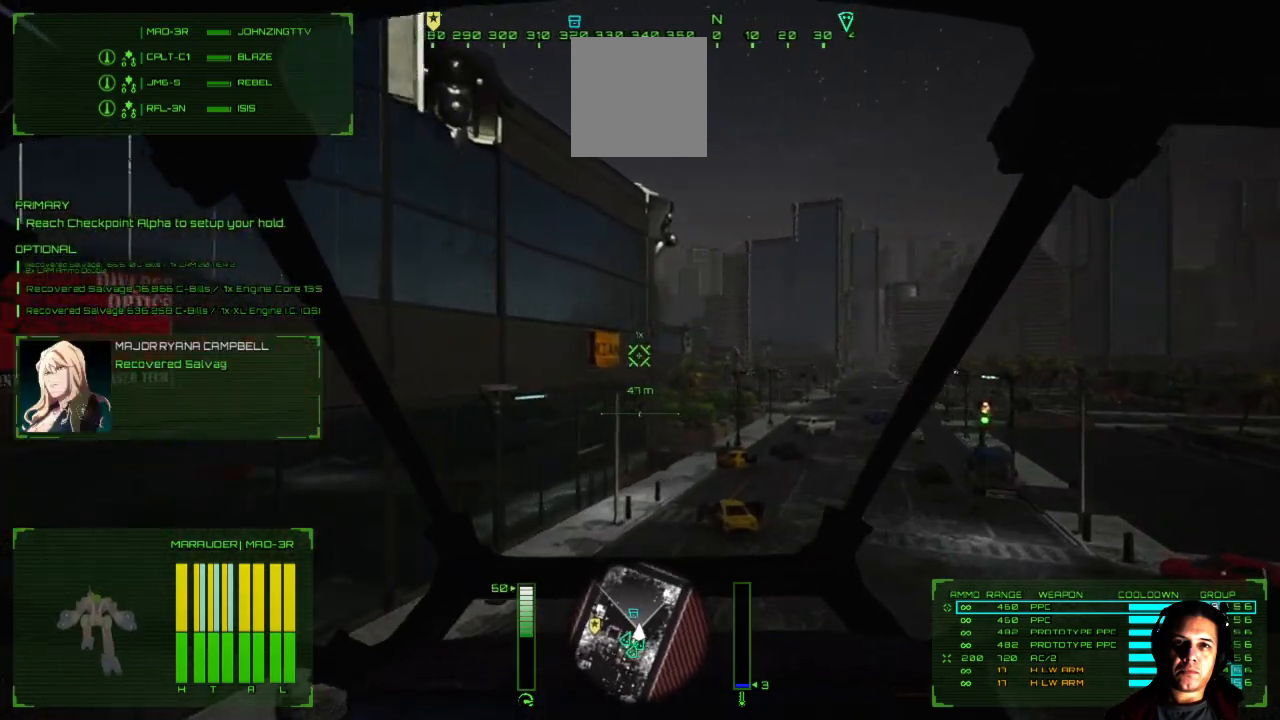
{"buttons": [], "left_stick": "up-right", "right_stick": "center", "events": [[200, "right_stick", "center"]]}
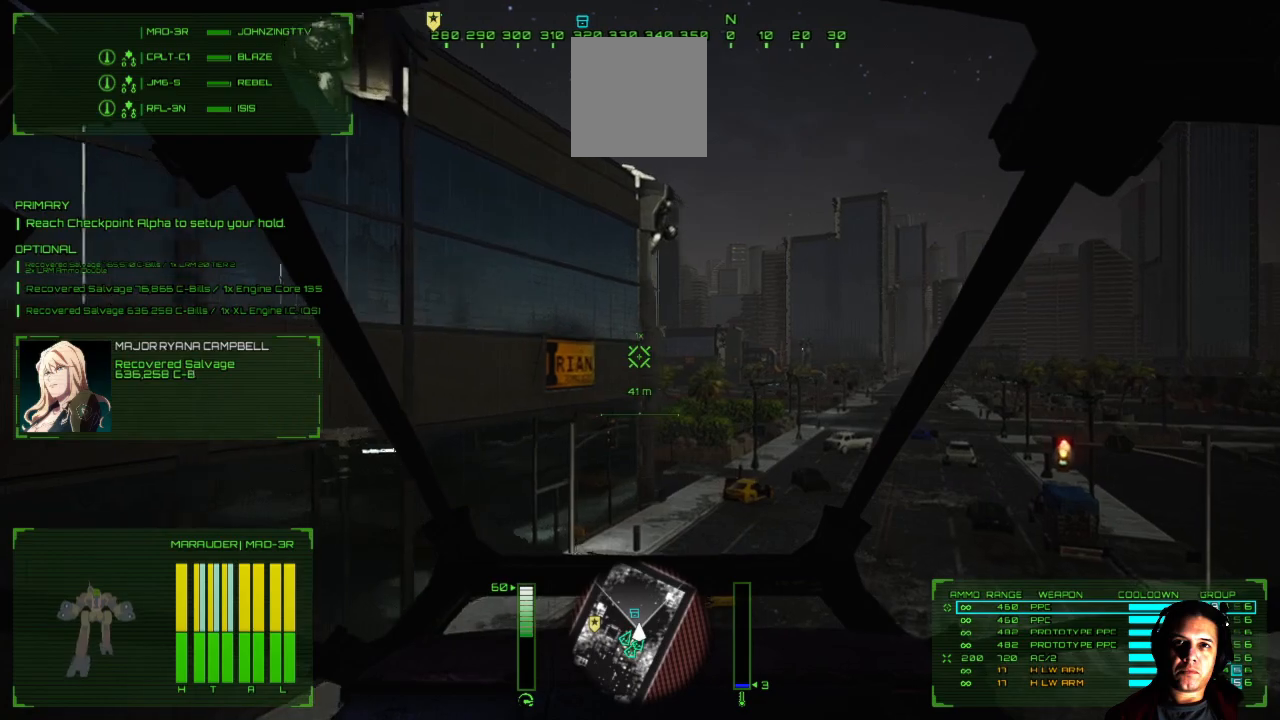
{"buttons": [], "left_stick": "up-right", "right_stick": "left", "events": [[283, "right_stick", "left"]]}
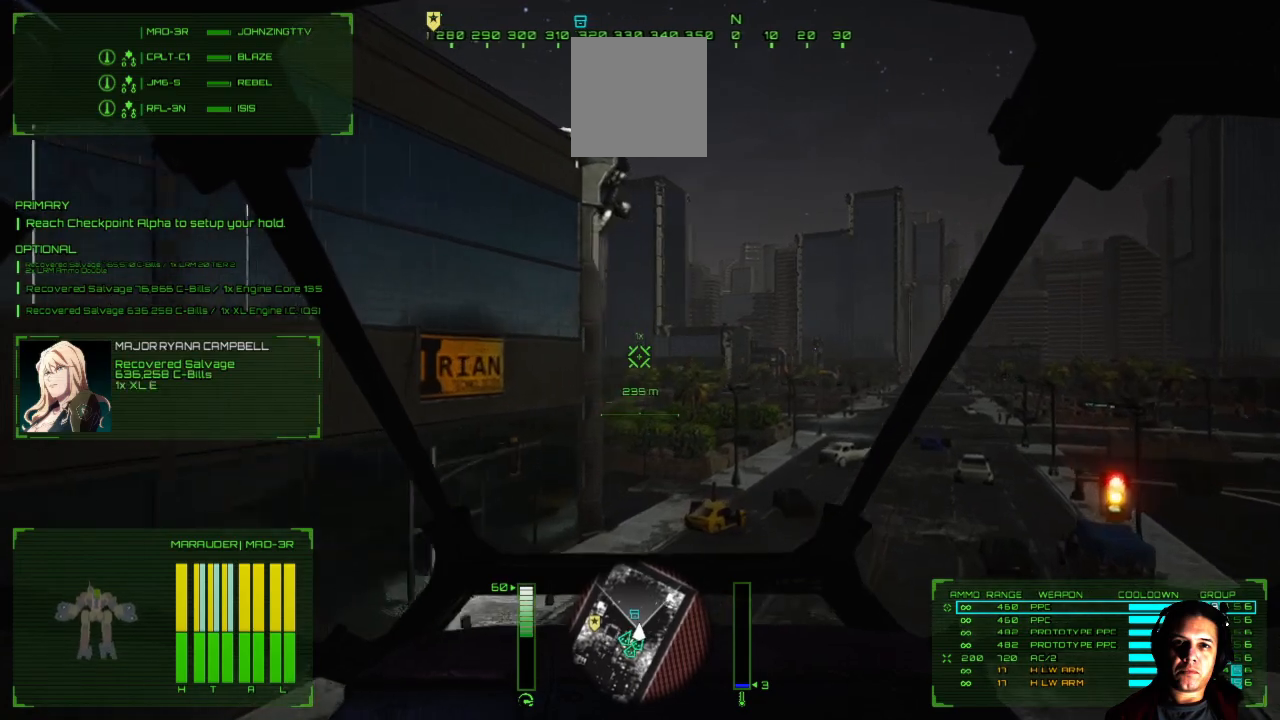
{"buttons": [], "left_stick": "up-right", "right_stick": "left", "events": []}
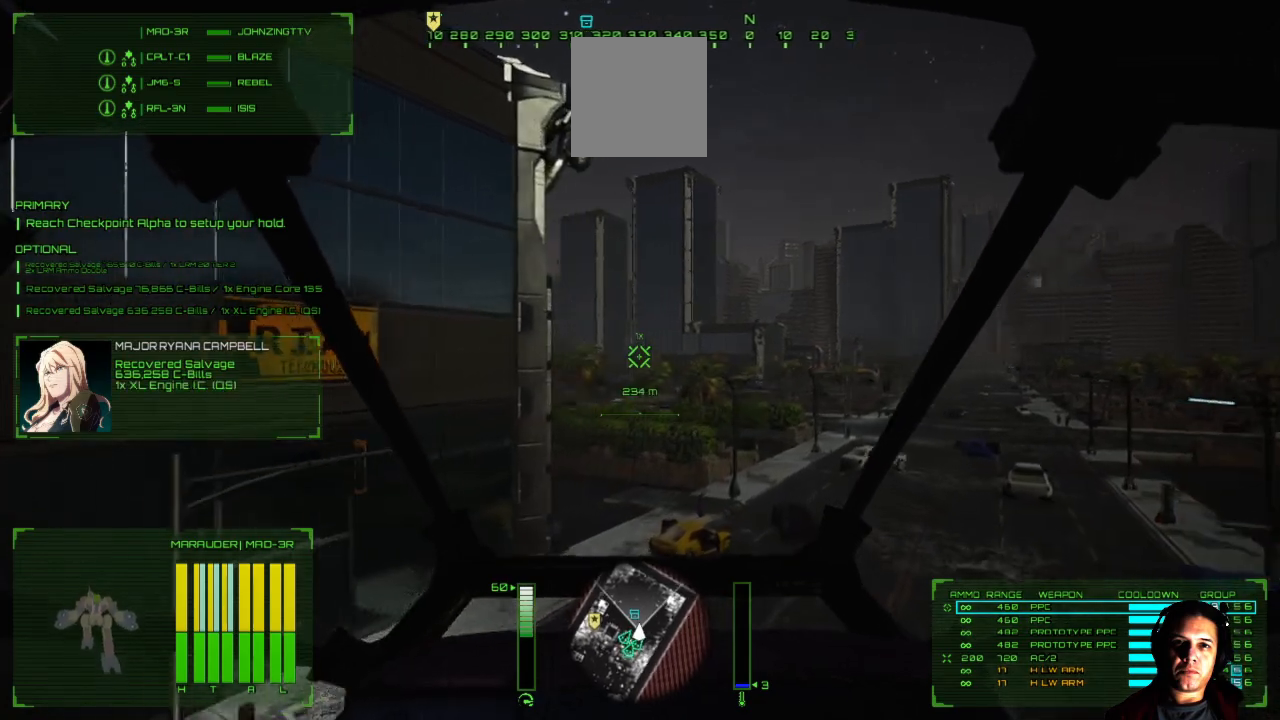
{"buttons": [], "left_stick": "up-right", "right_stick": "left", "events": []}
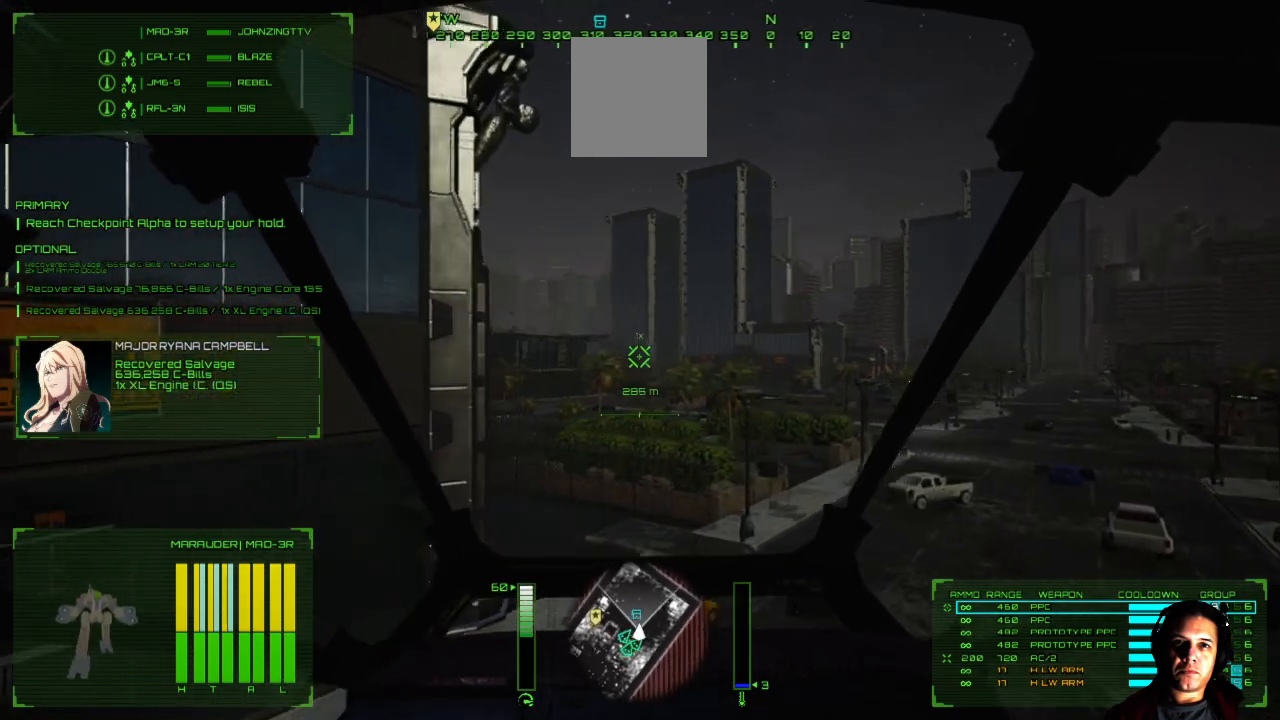
{"buttons": [], "left_stick": "up-right", "right_stick": "left", "events": []}
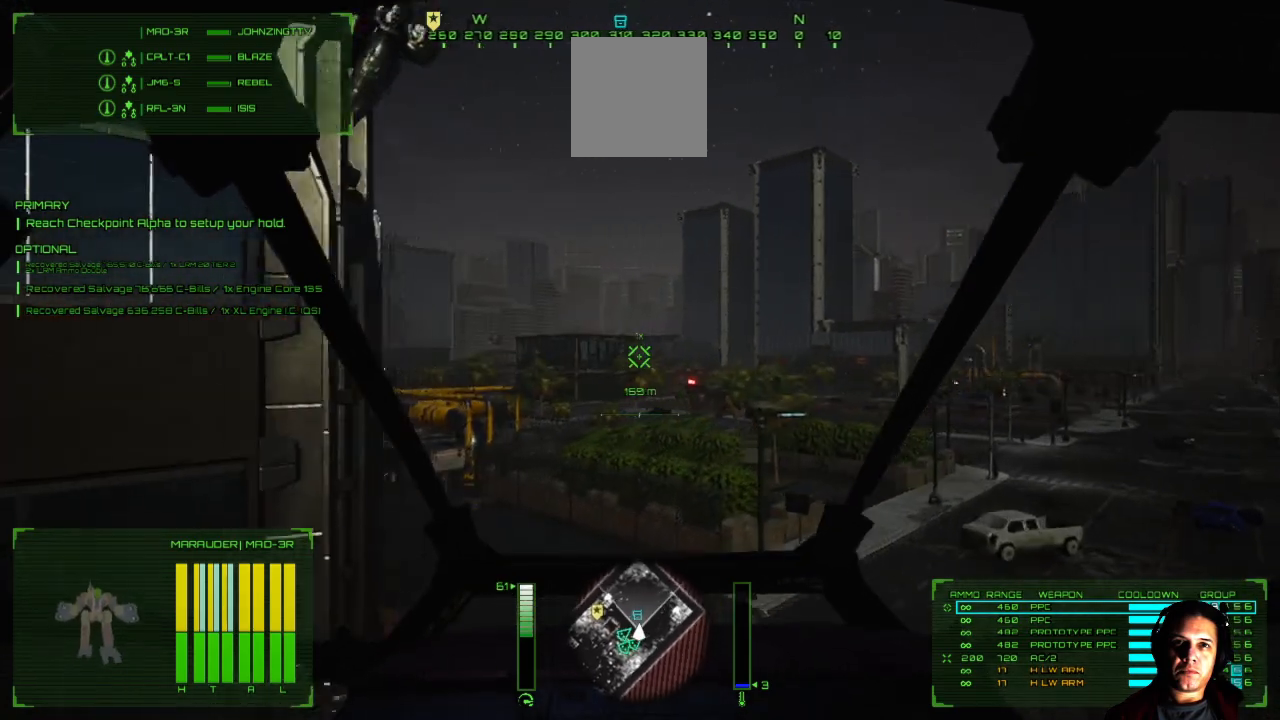
{"buttons": [], "left_stick": "up-right", "right_stick": "left", "events": []}
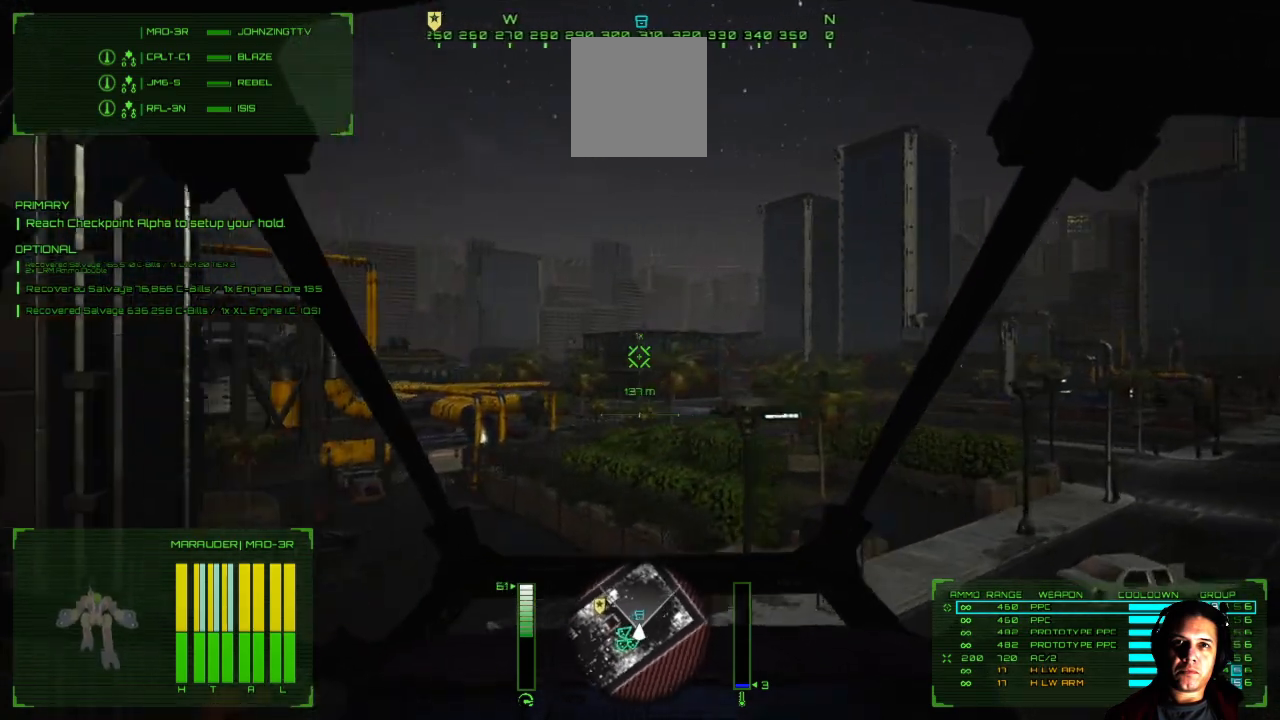
{"buttons": [], "left_stick": "up-right", "right_stick": "up", "events": [[183, "right_stick", "up"]]}
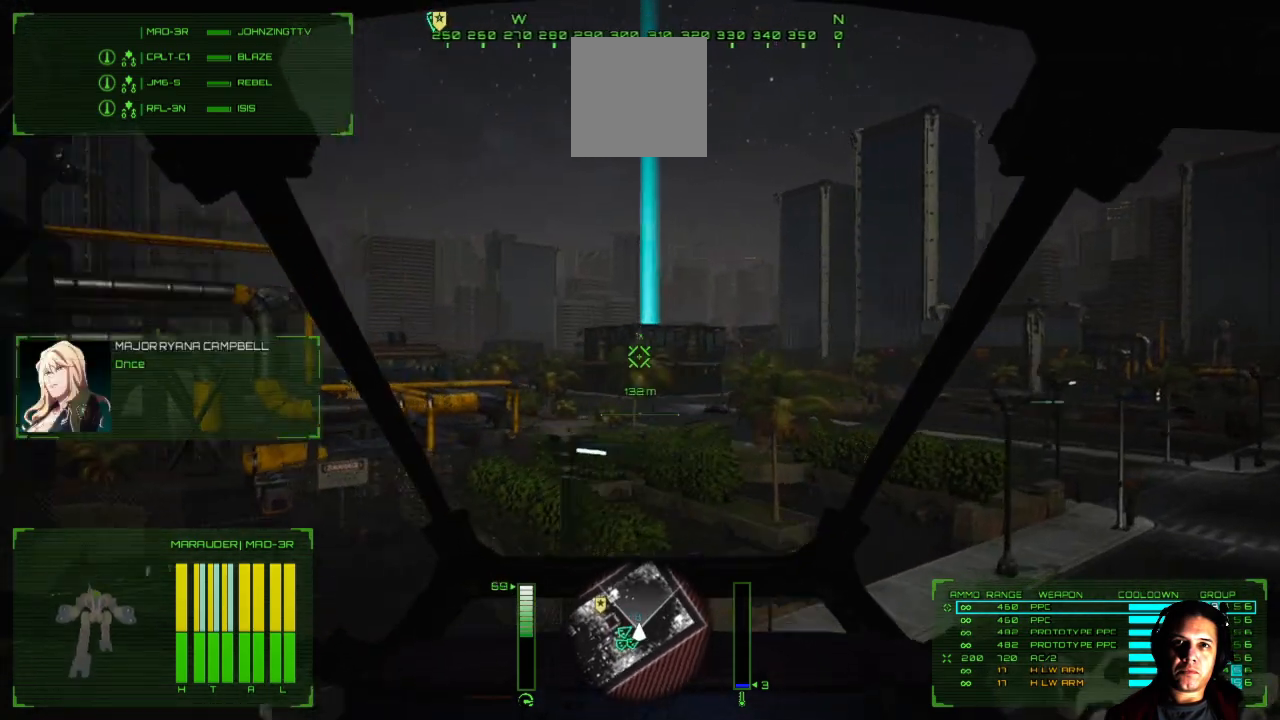
{"buttons": [], "left_stick": "up-right", "right_stick": "up", "events": []}
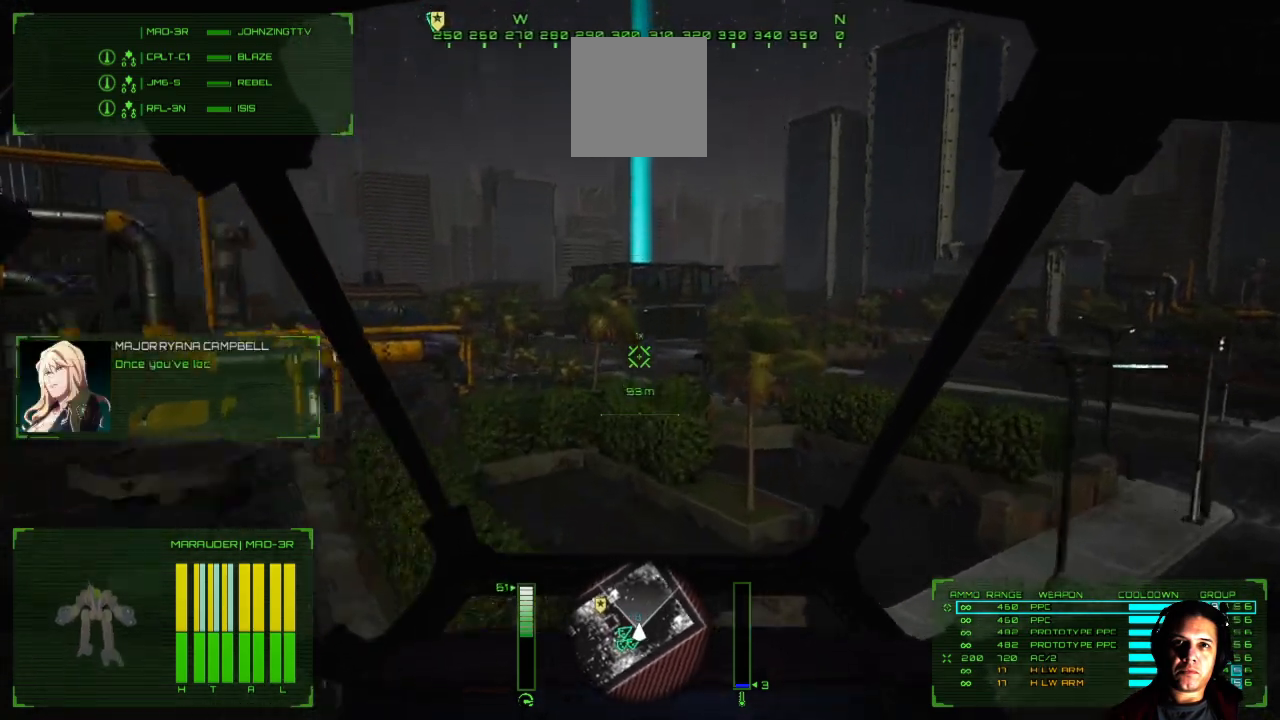
{"buttons": [], "left_stick": "up-right", "right_stick": "up-left", "events": [[450, "right_stick", "up-left"]]}
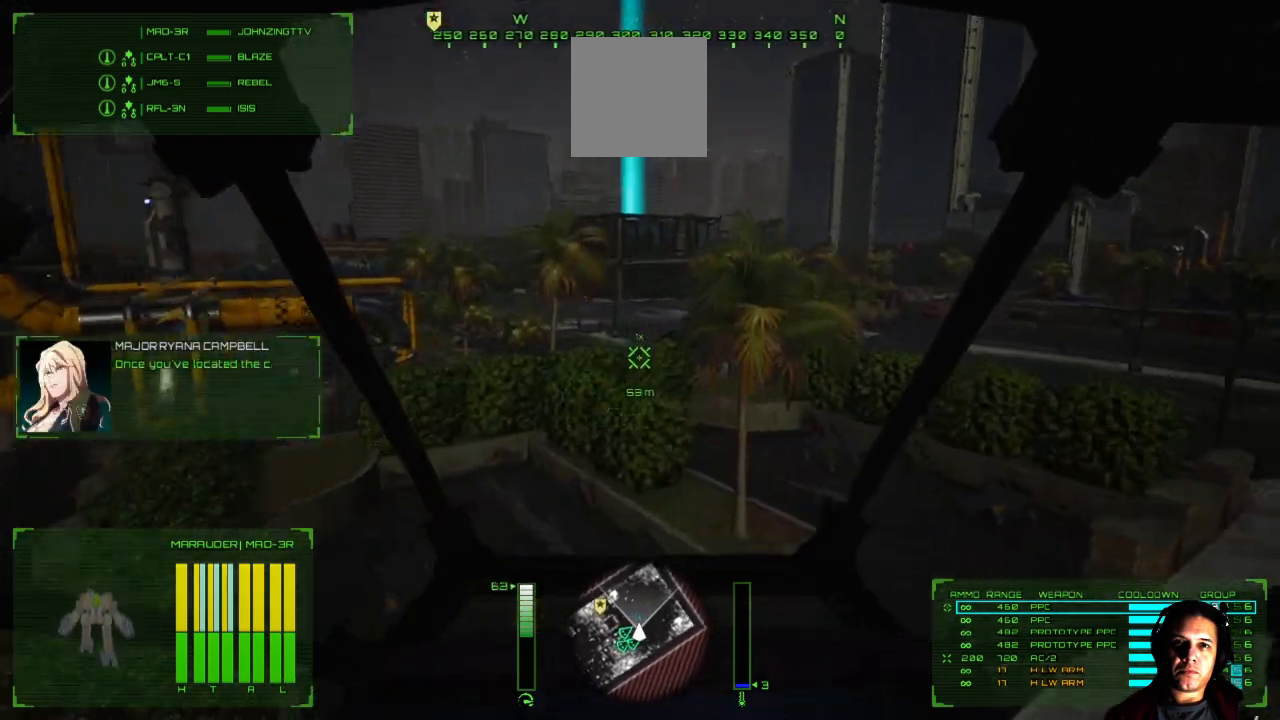
{"buttons": [], "left_stick": "up-right", "right_stick": "left", "events": [[50, "right_stick", "left"]]}
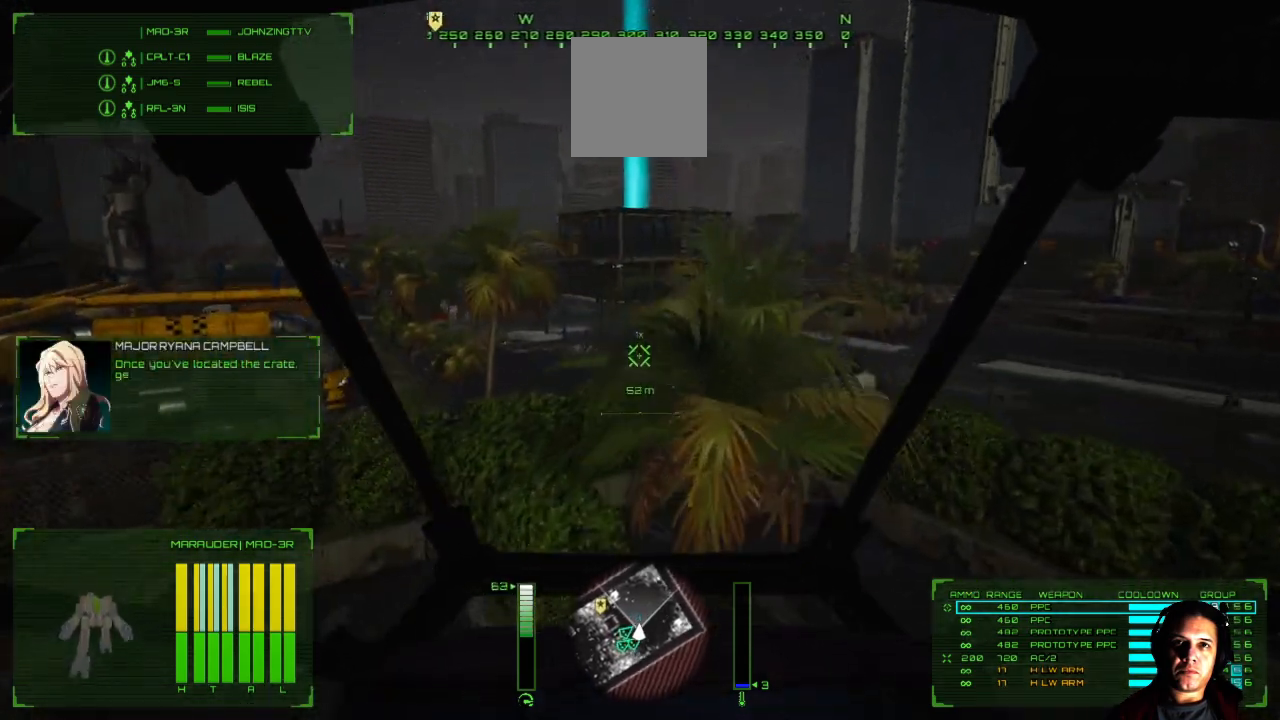
{"buttons": [], "left_stick": "up-right", "right_stick": "down-left", "events": [[167, "right_stick", "down-left"]]}
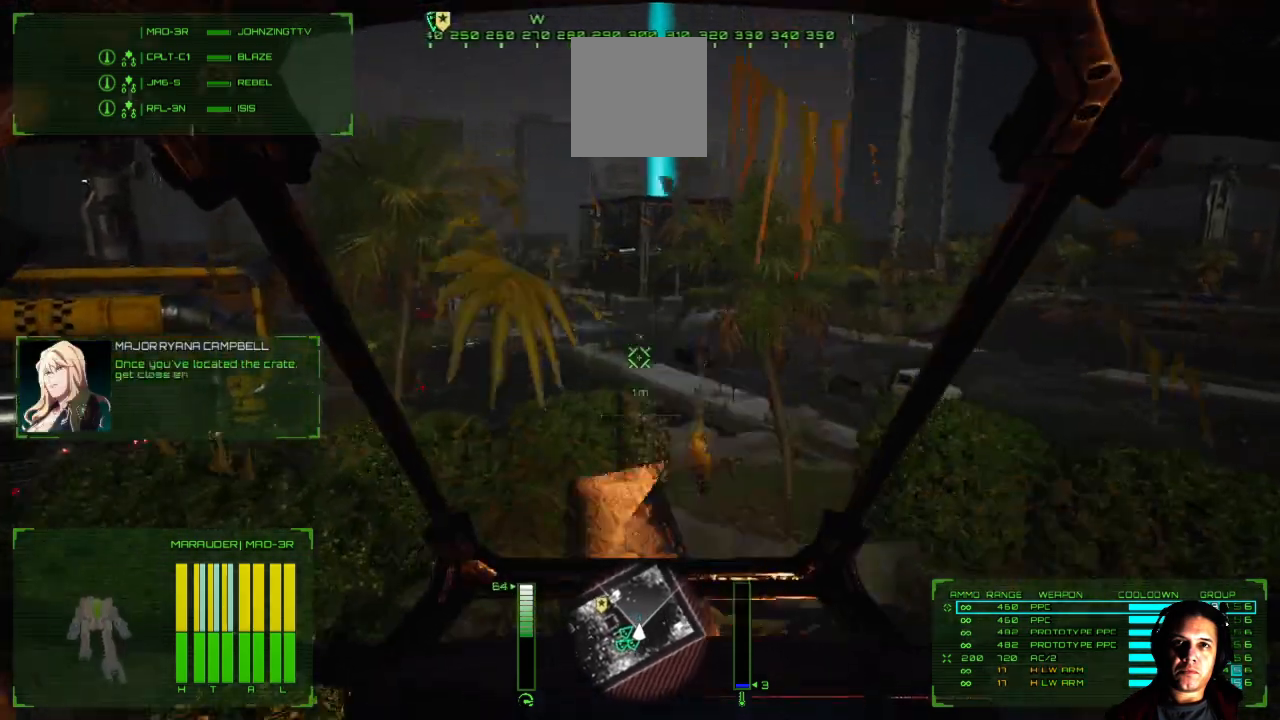
{"buttons": [], "left_stick": "up-right", "right_stick": "down-left", "events": []}
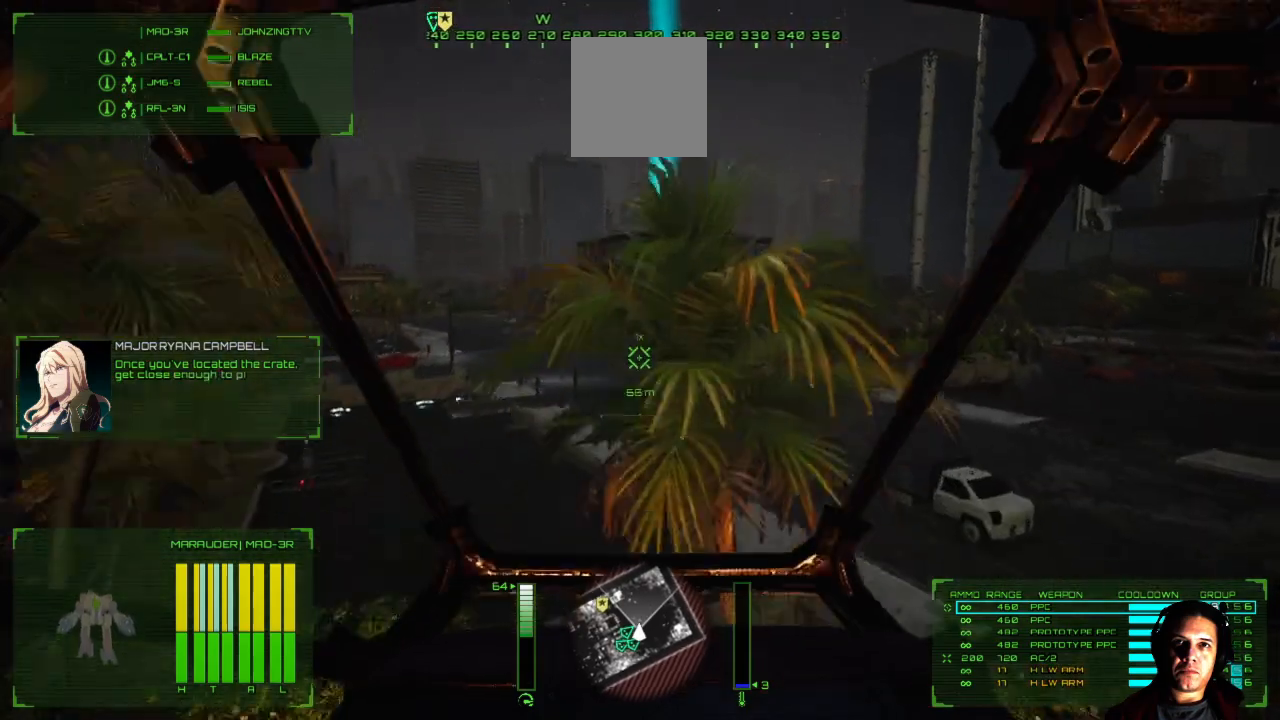
{"buttons": [], "left_stick": "up-right", "right_stick": "down-left", "events": []}
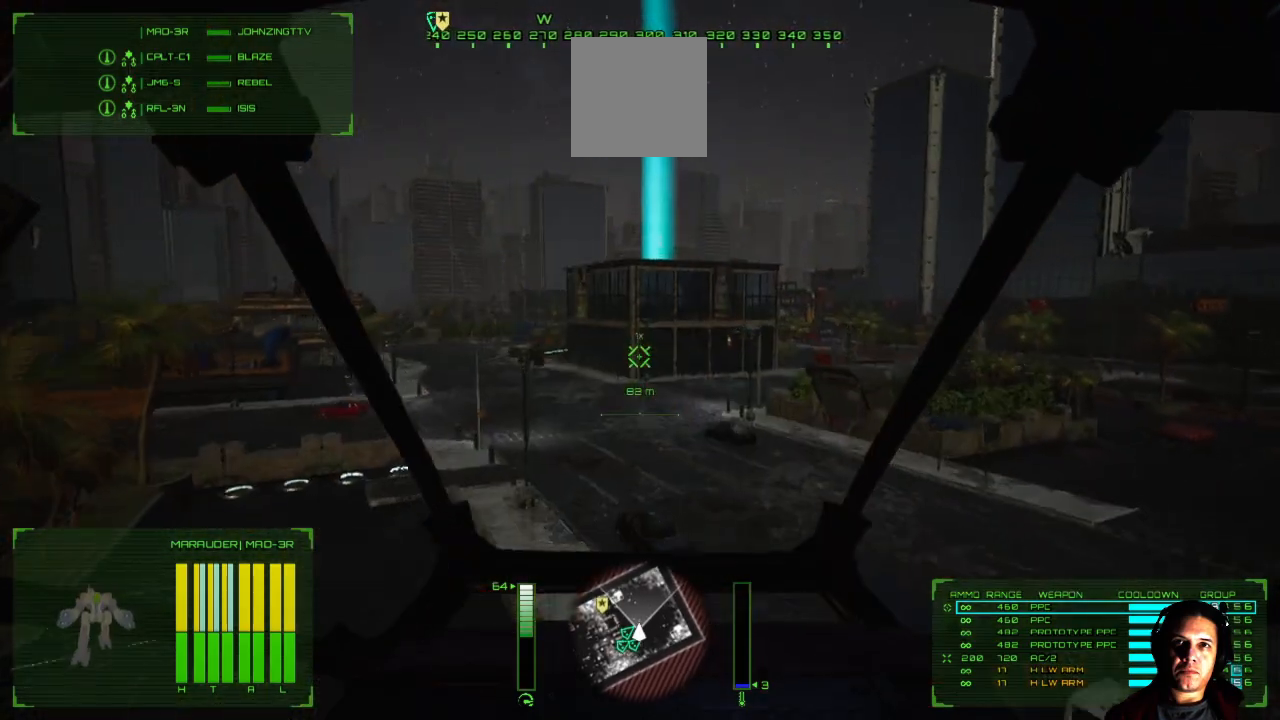
{"buttons": [], "left_stick": "up-right", "right_stick": "down-left", "events": []}
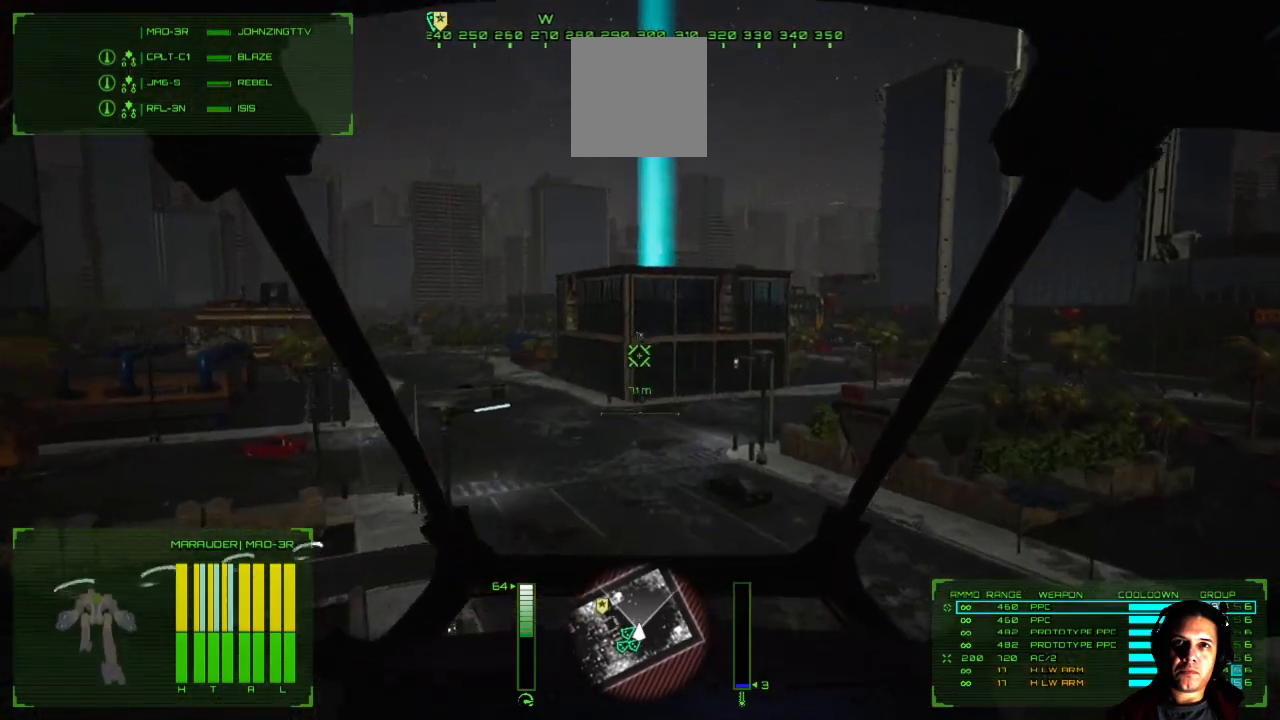
{"buttons": [], "left_stick": "up-right", "right_stick": "left", "events": [[283, "right_stick", "left"]]}
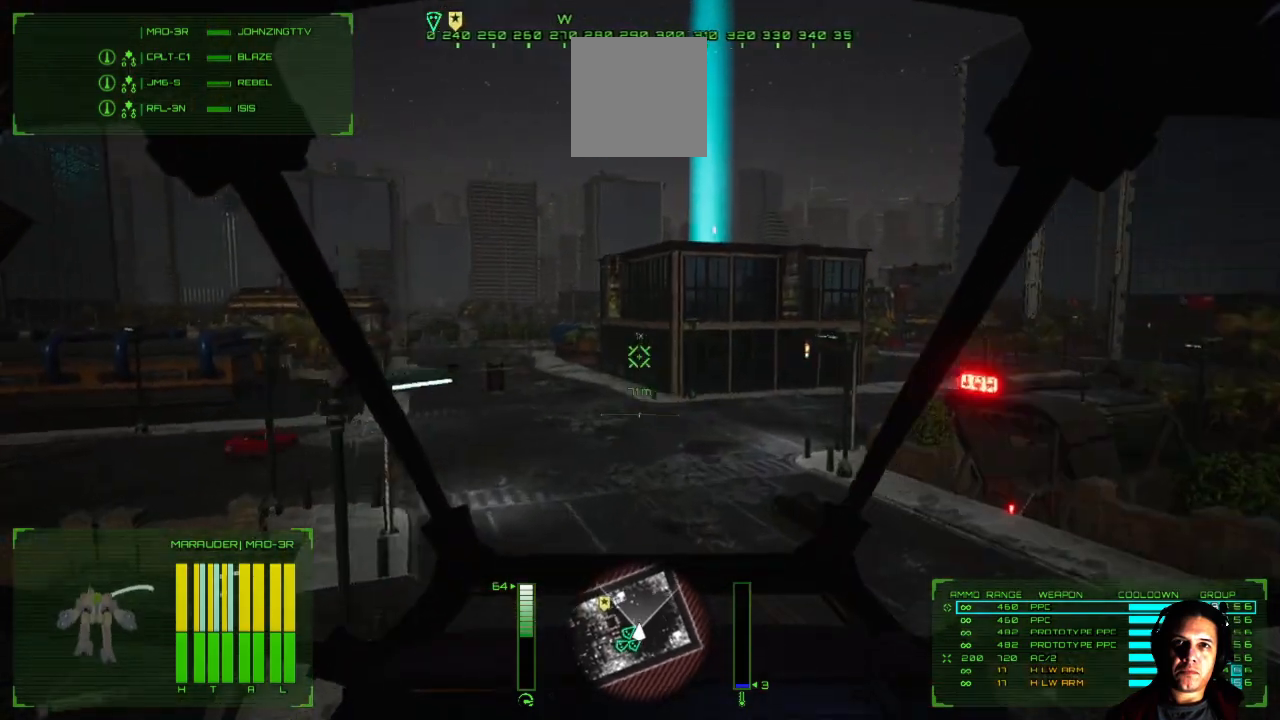
{"buttons": [], "left_stick": "up-right", "right_stick": "down-left", "events": [[283, "right_stick", "down-left"]]}
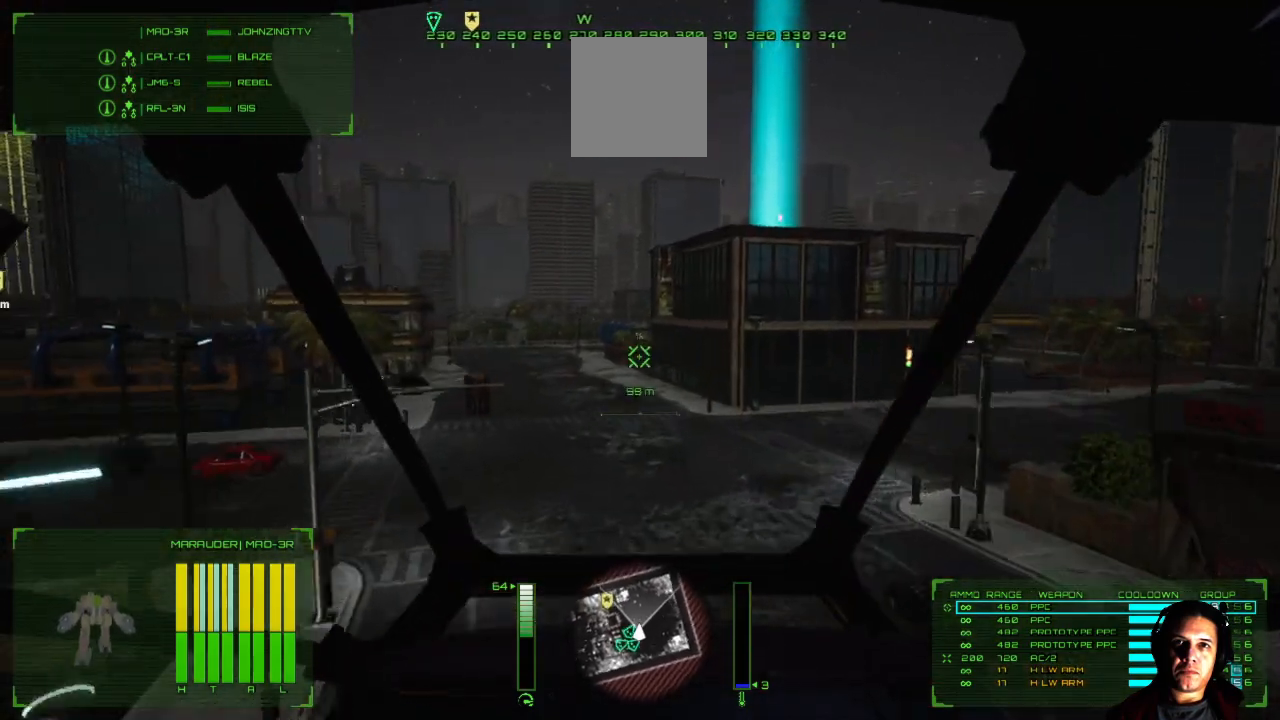
{"buttons": [], "left_stick": "up-right", "right_stick": "down-left", "events": []}
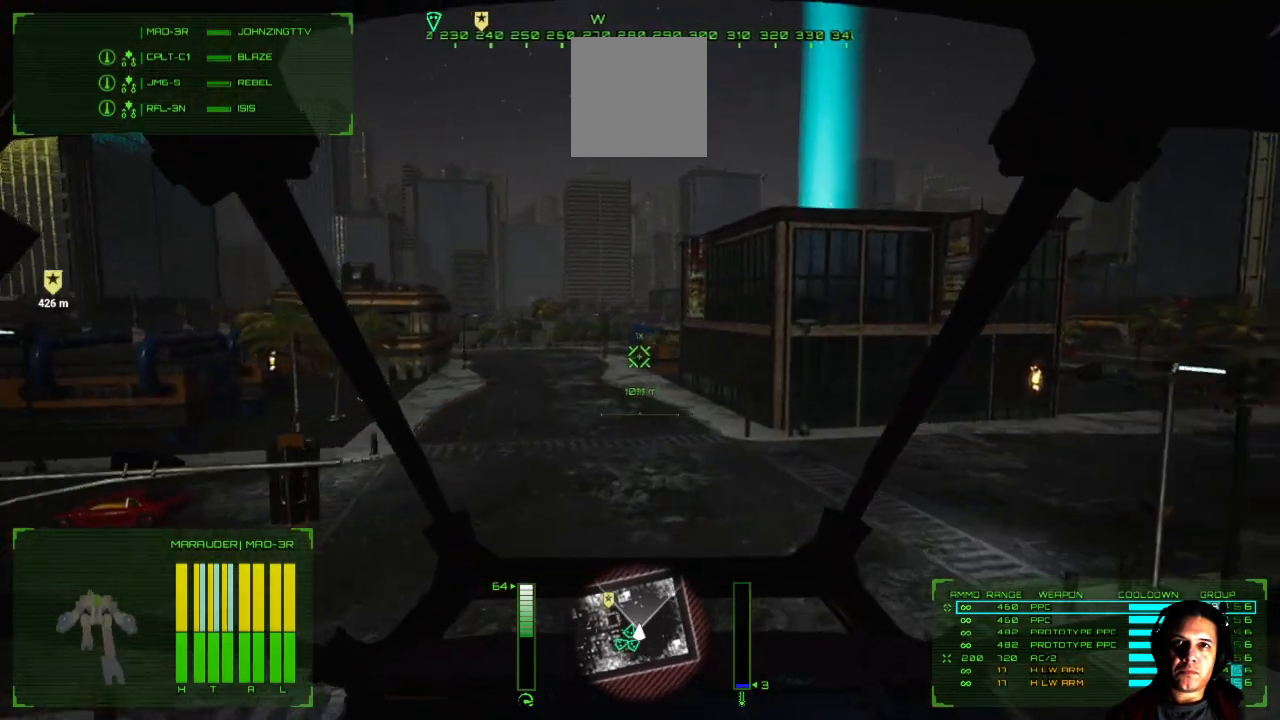
{"buttons": [], "left_stick": "up-right", "right_stick": "down-left", "events": []}
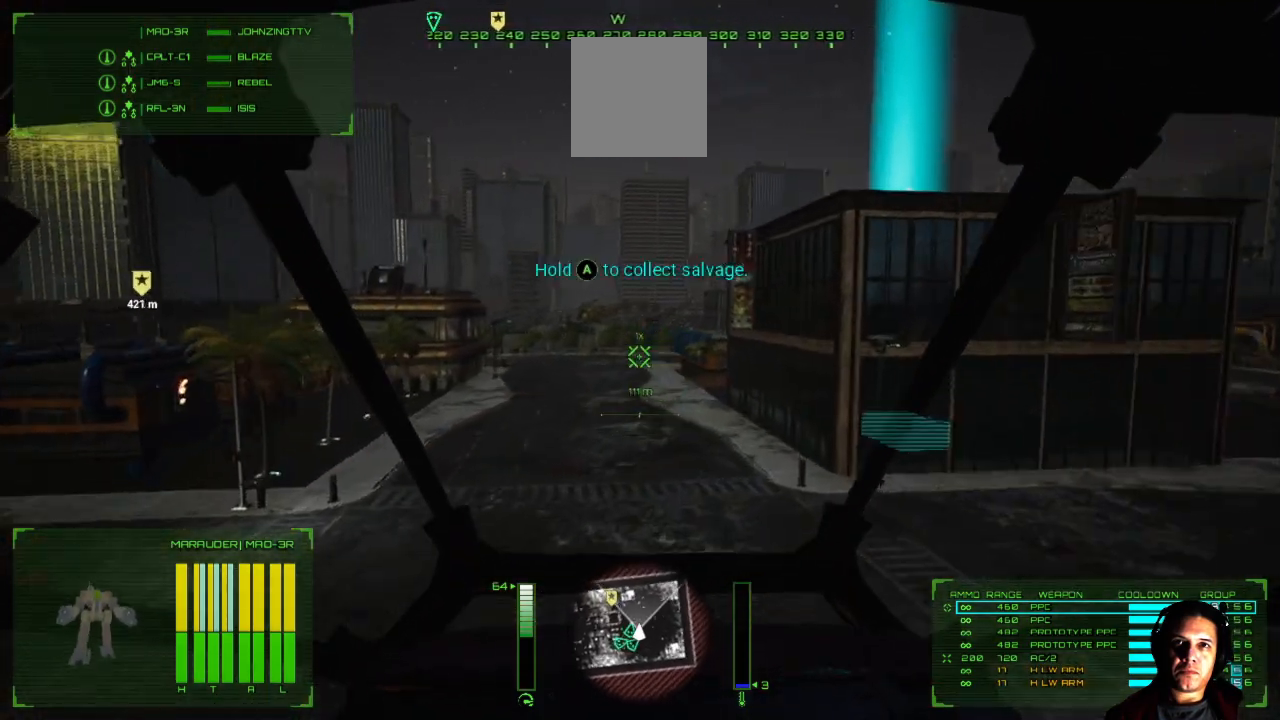
{"buttons": [], "left_stick": "up-right", "right_stick": "center", "events": [[283, "right_stick", "center"]]}
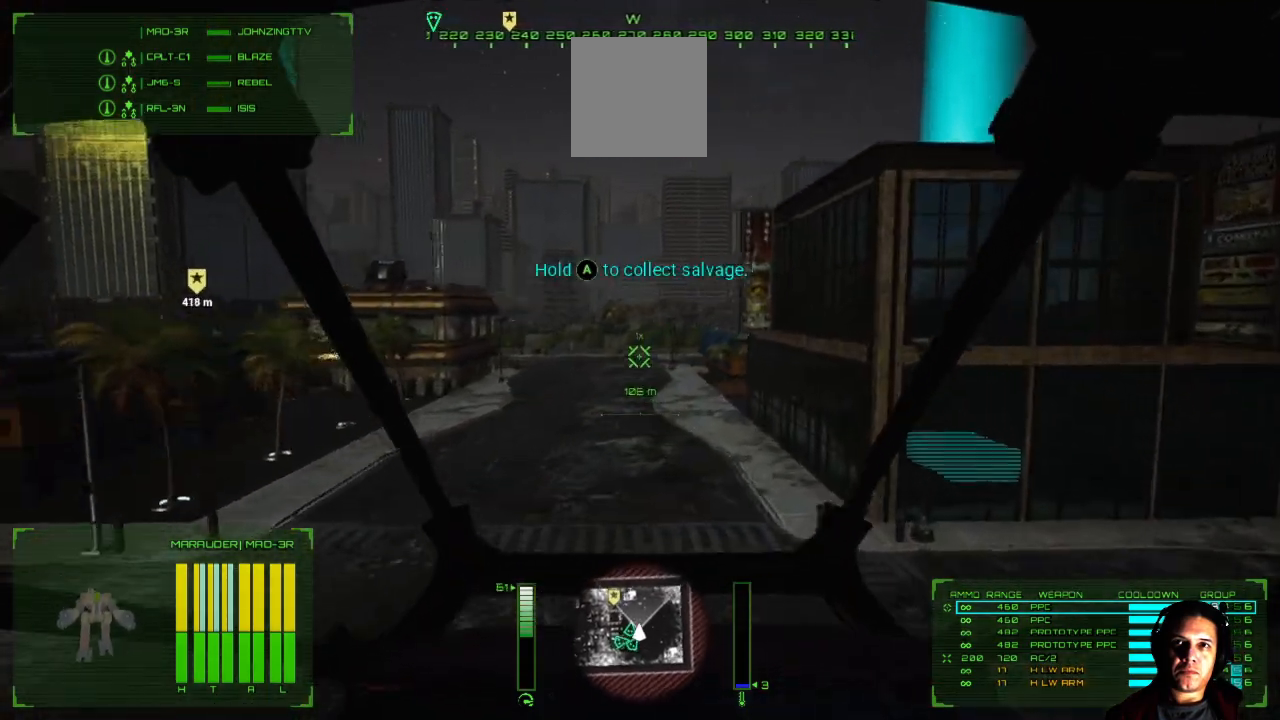
{"buttons": ["A"], "left_stick": "center", "right_stick": "center", "events": [[67, "A", "down"], [67, "left_stick", "center"]]}
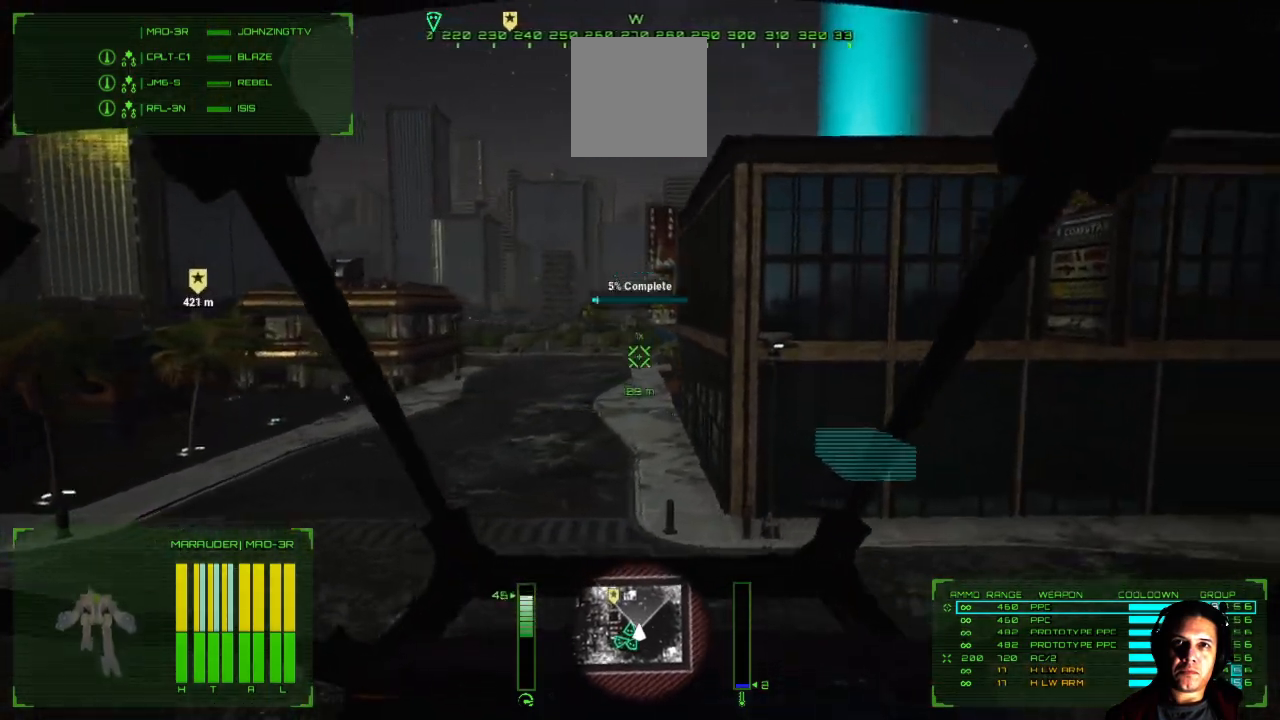
{"buttons": ["A"], "left_stick": "center", "right_stick": "center", "events": []}
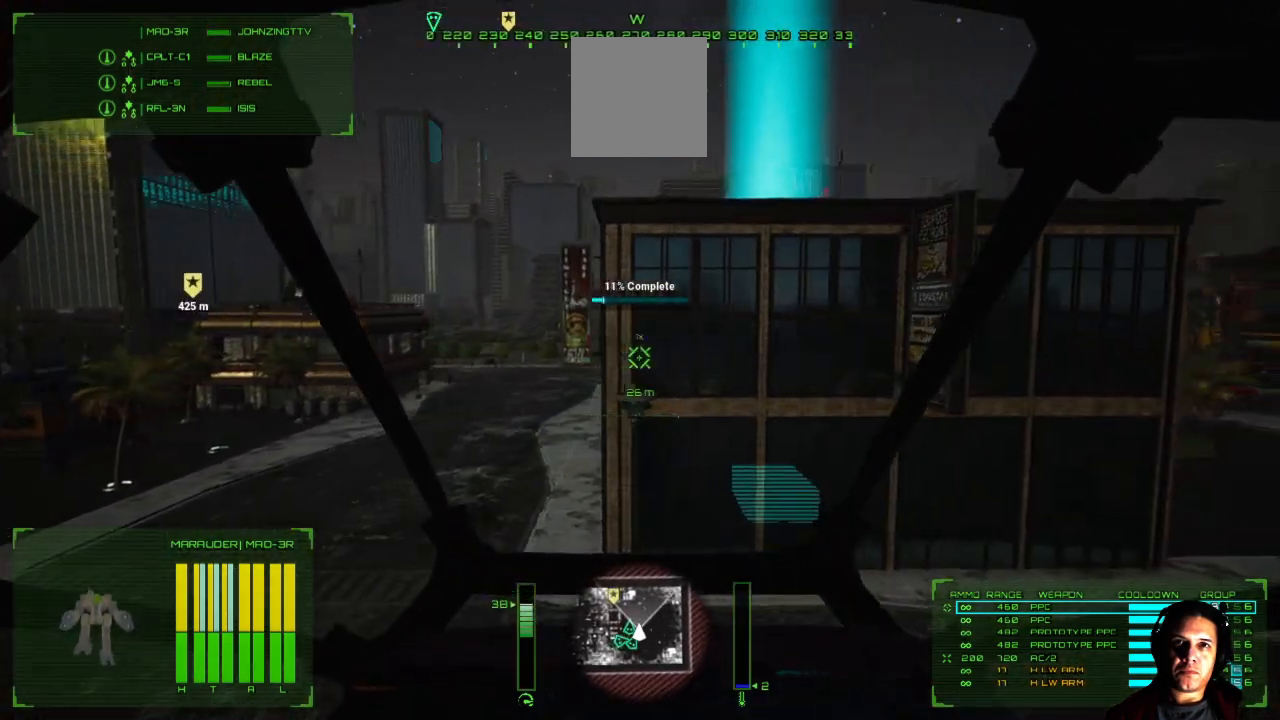
{"buttons": ["A"], "left_stick": "center", "right_stick": "center", "events": []}
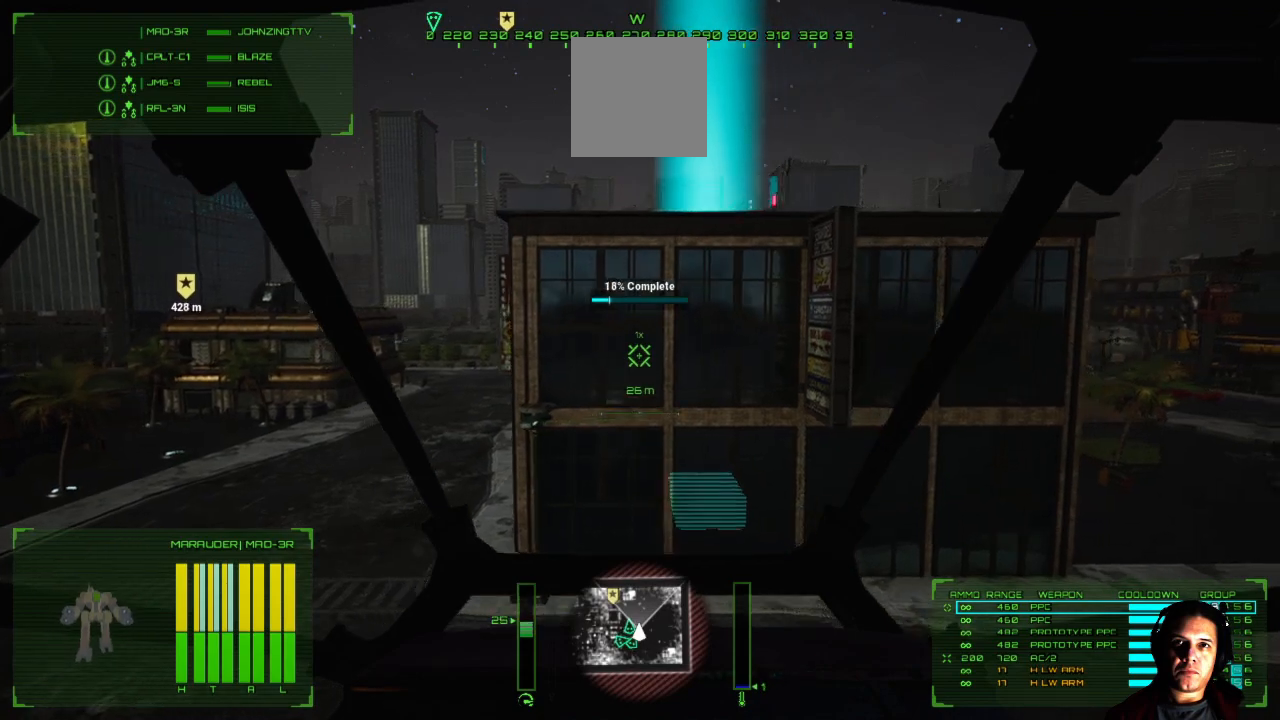
{"buttons": ["A"], "left_stick": "center", "right_stick": "center", "events": []}
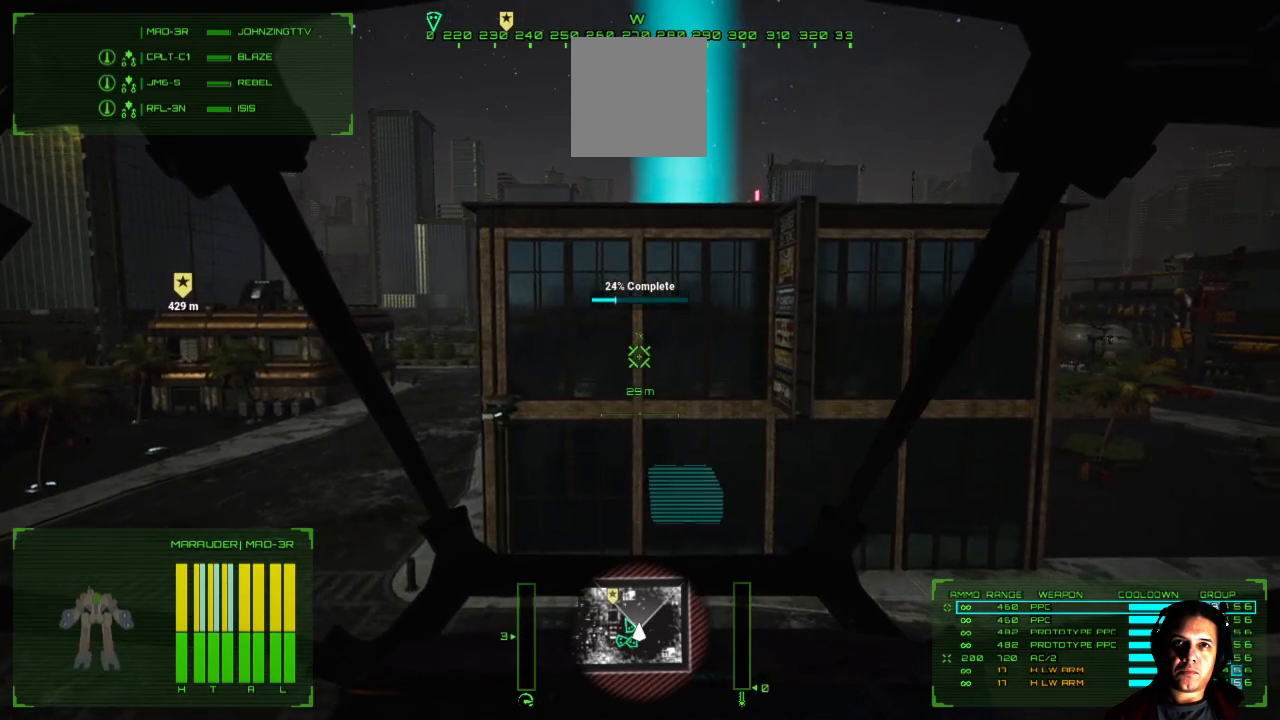
{"buttons": ["A"], "left_stick": "center", "right_stick": "center", "events": []}
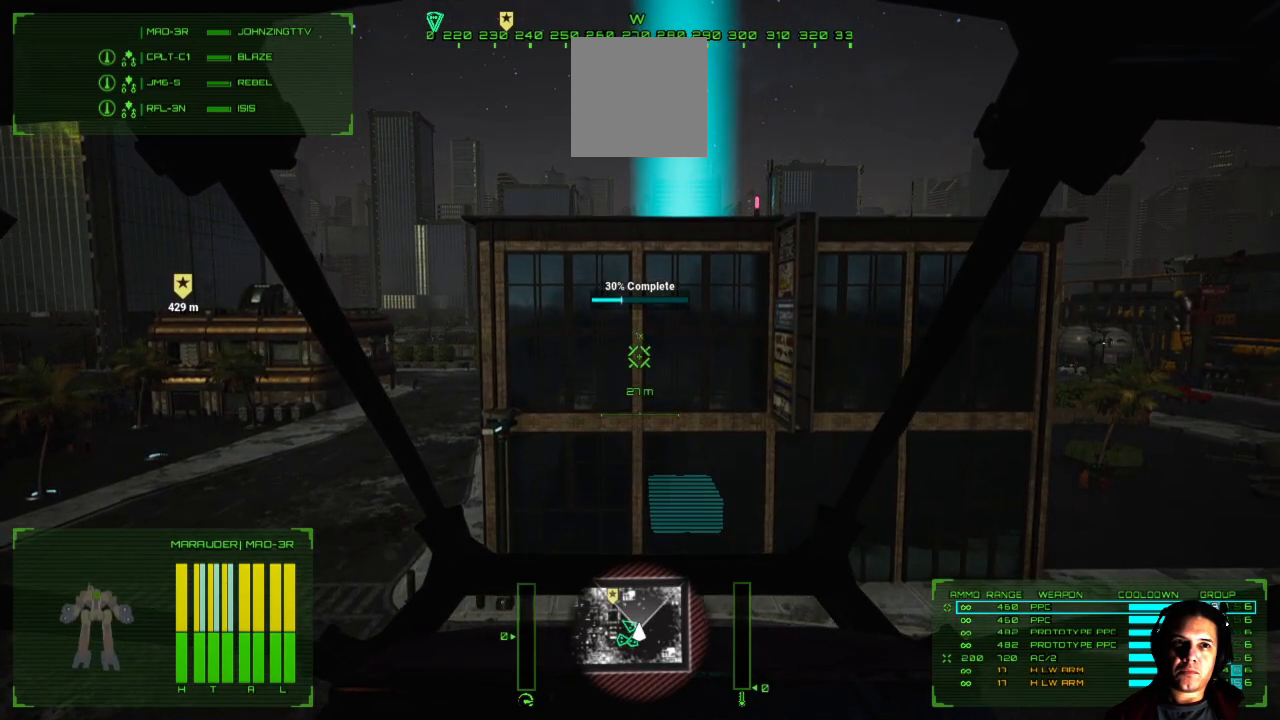
{"buttons": ["A"], "left_stick": "center", "right_stick": "center", "events": []}